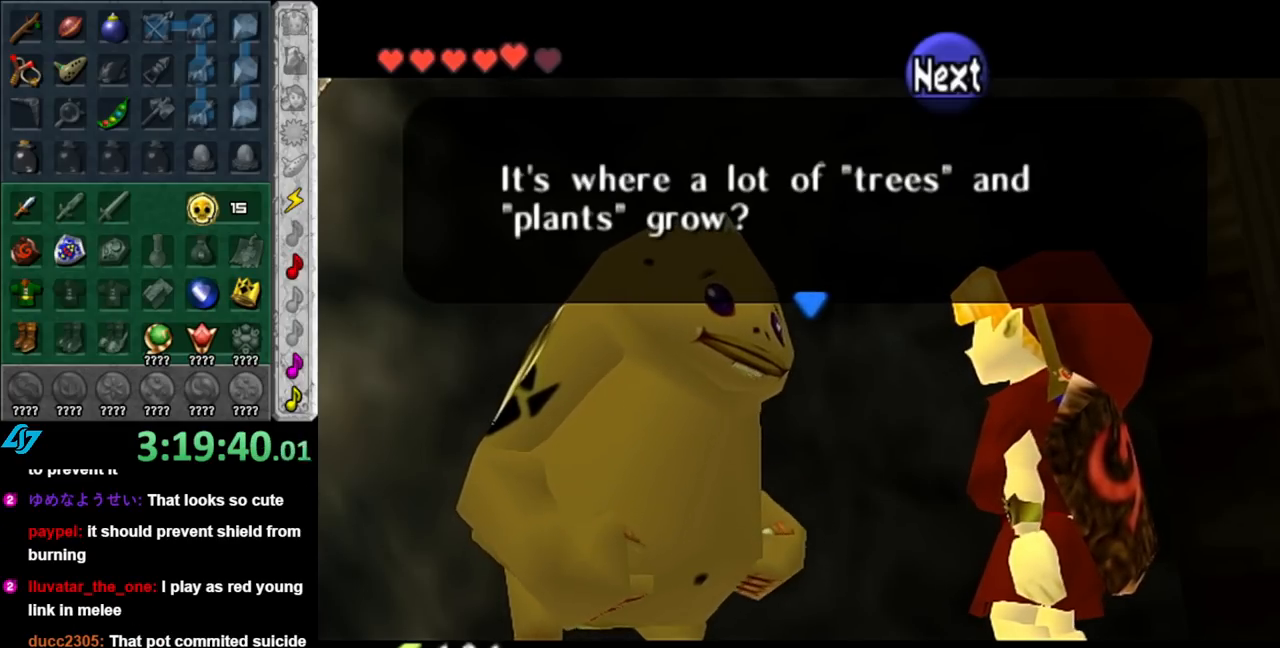
Gameplay with a controller (Nintendo layout); each line is a JSON object with the inputs held at the frame after it. "events" lists button and stick changes between this image and that frame as [ms after this image, input, new state], when the widget could be followed in between. Not read: L2 L3 R2 R3.
{"buttons": [], "left_stick": "down", "right_stick": "center", "events": []}
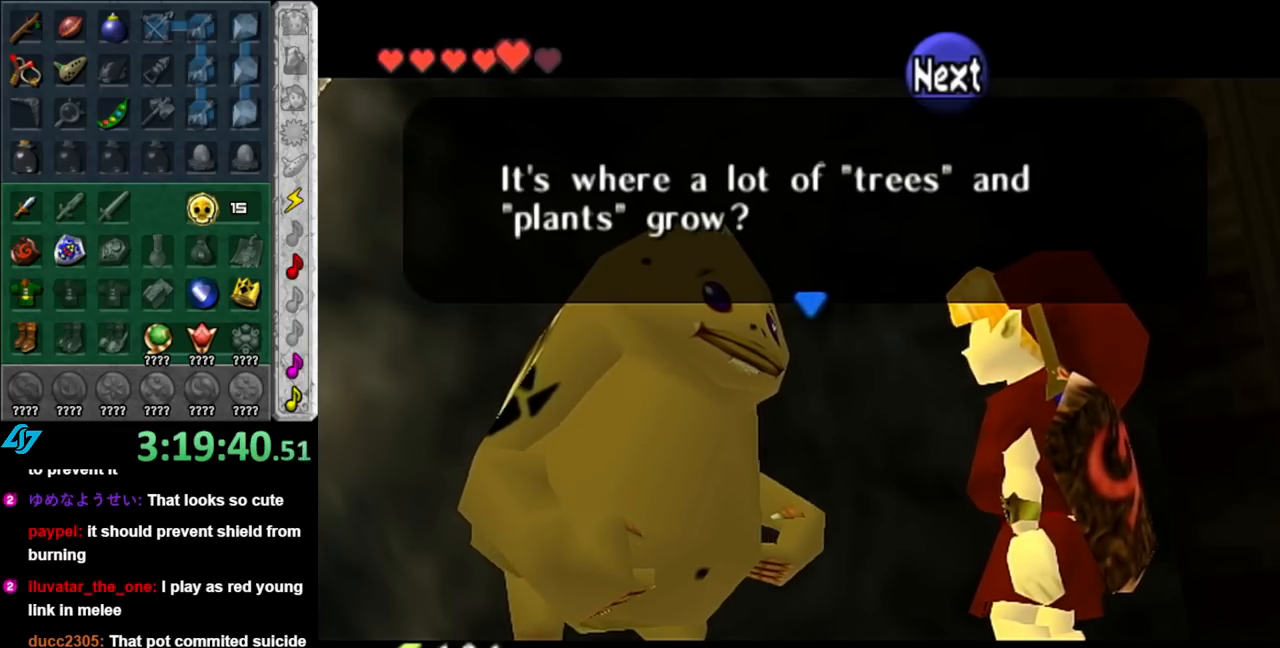
{"buttons": [], "left_stick": "down", "right_stick": "center", "events": []}
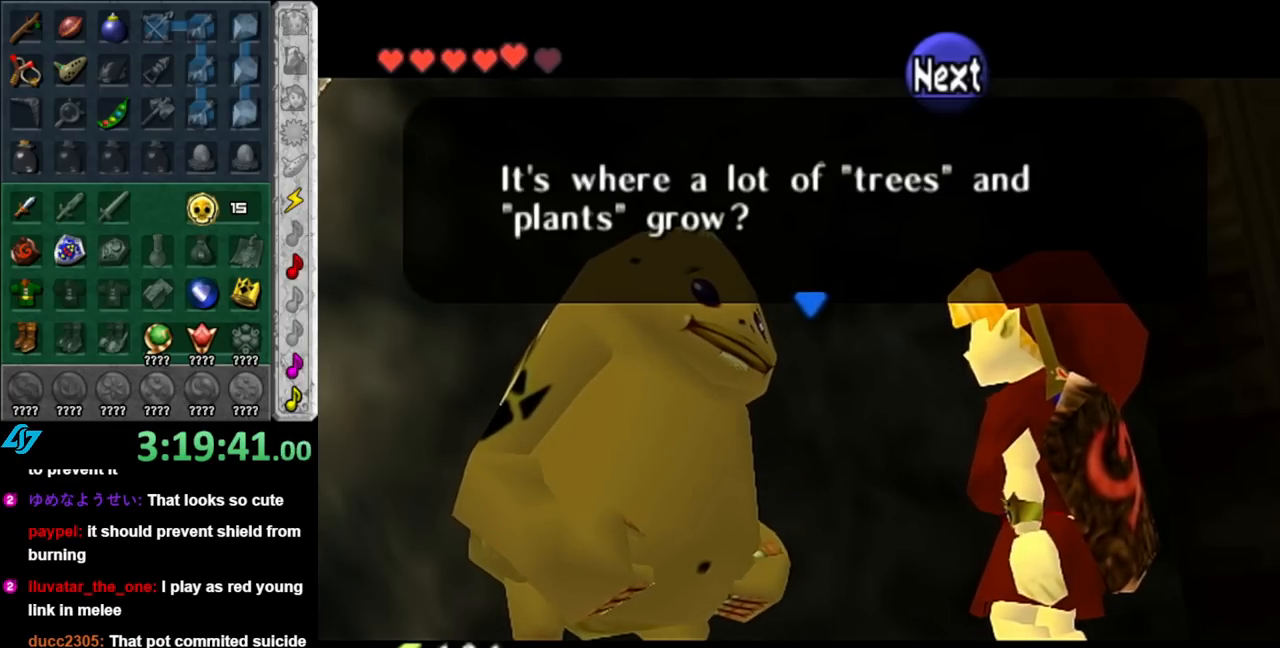
{"buttons": [], "left_stick": "down", "right_stick": "center", "events": []}
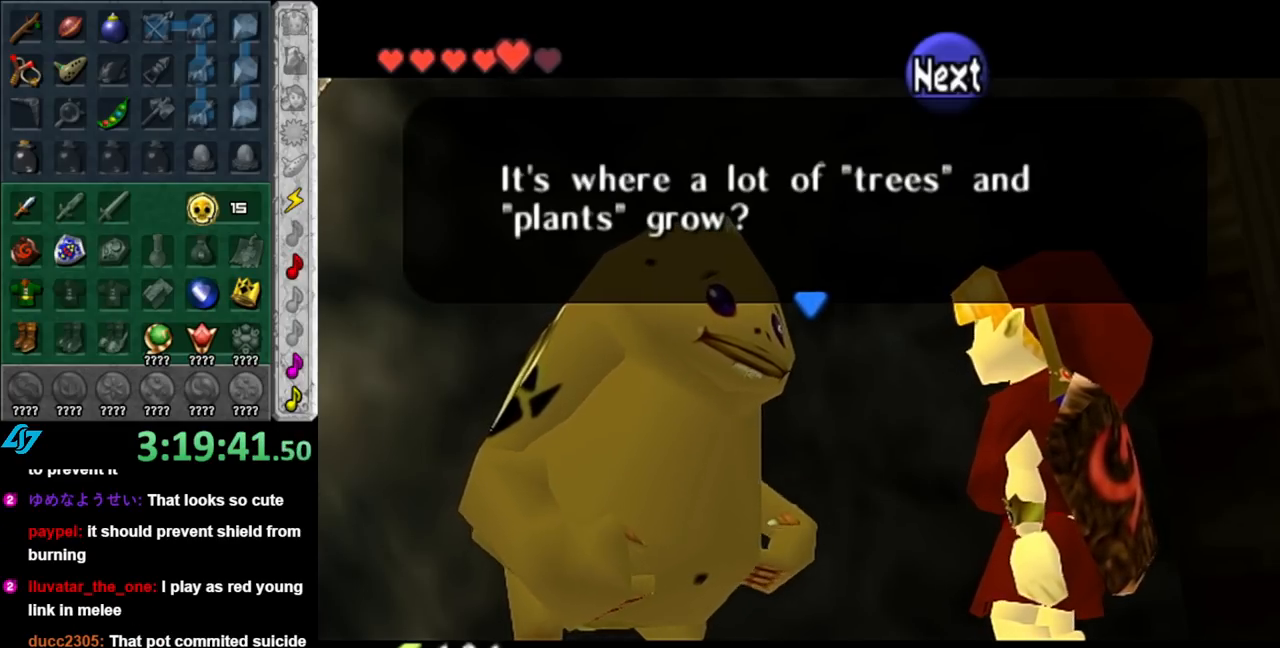
{"buttons": [], "left_stick": "down", "right_stick": "center", "events": []}
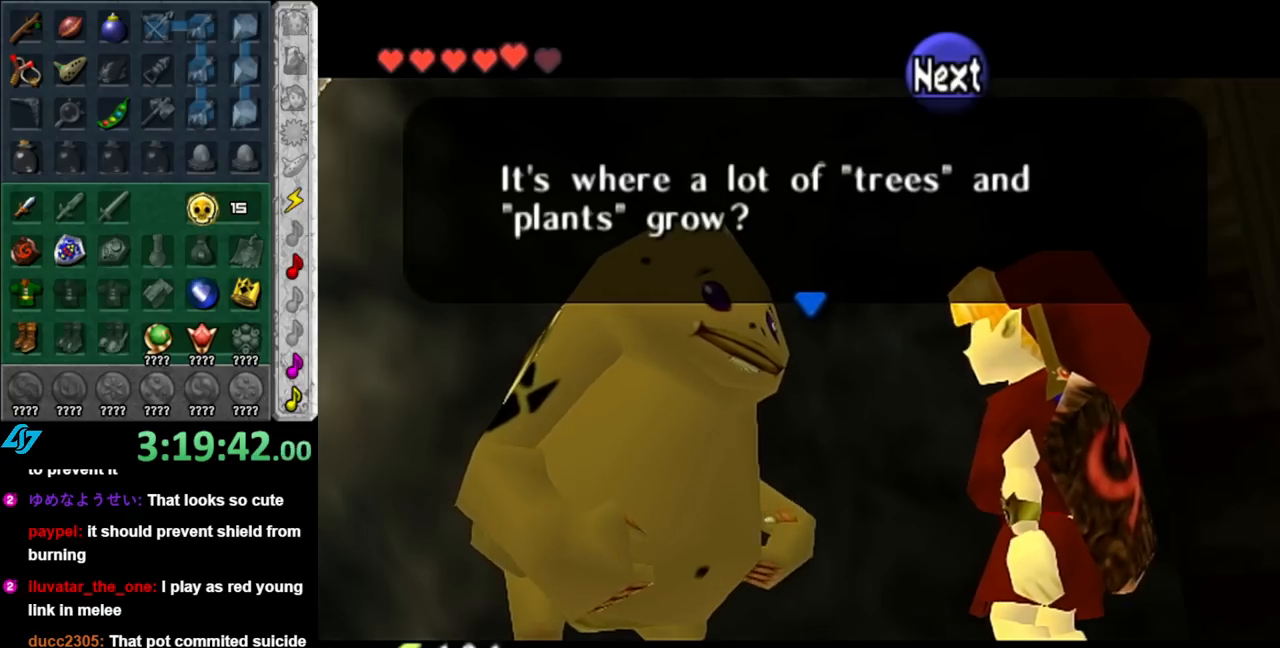
{"buttons": [], "left_stick": "down", "right_stick": "center", "events": []}
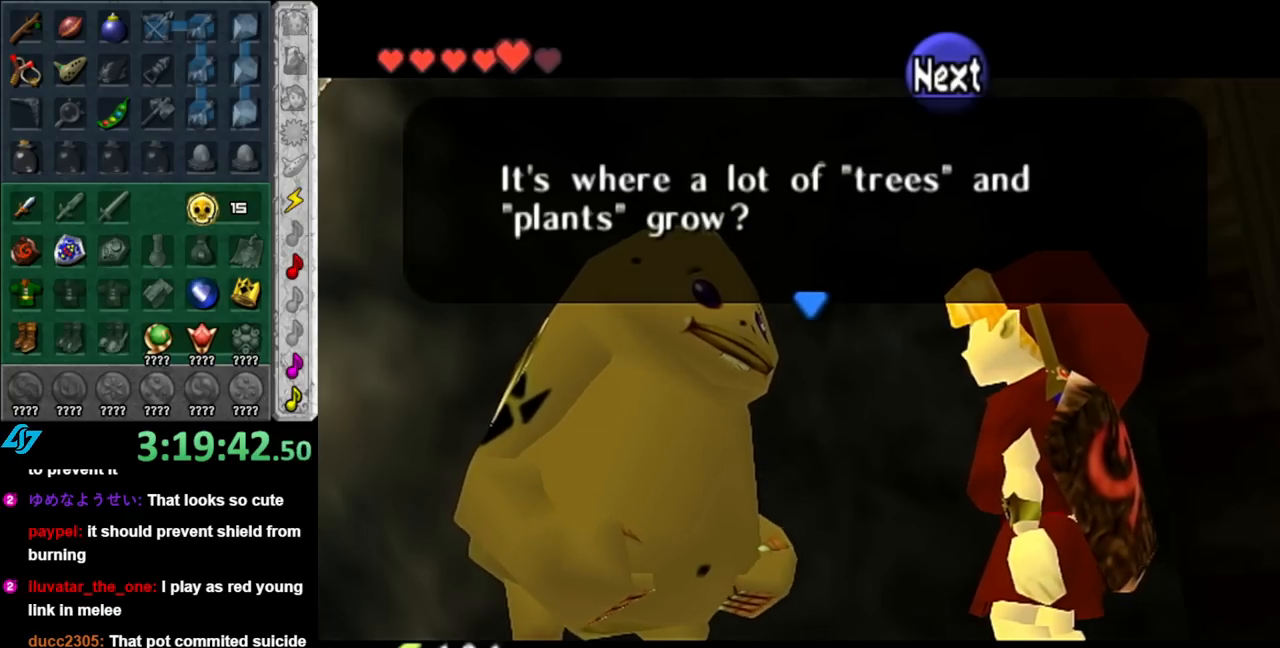
{"buttons": [], "left_stick": "down", "right_stick": "center", "events": []}
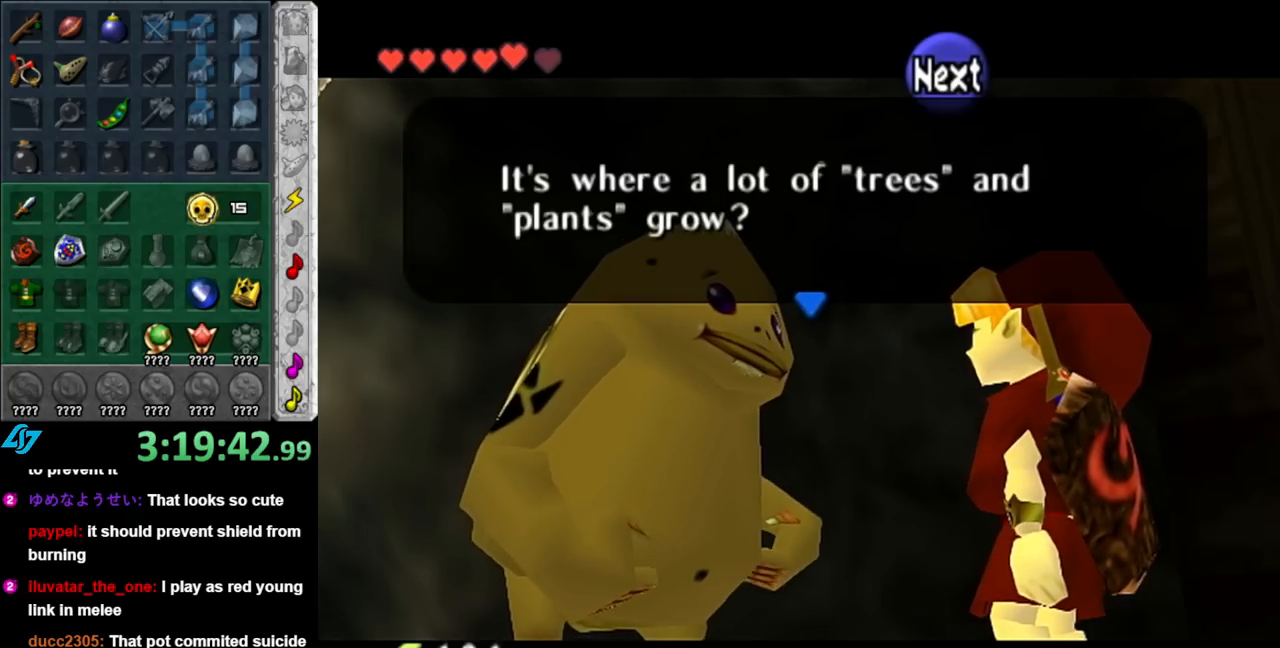
{"buttons": [], "left_stick": "down", "right_stick": "center", "events": []}
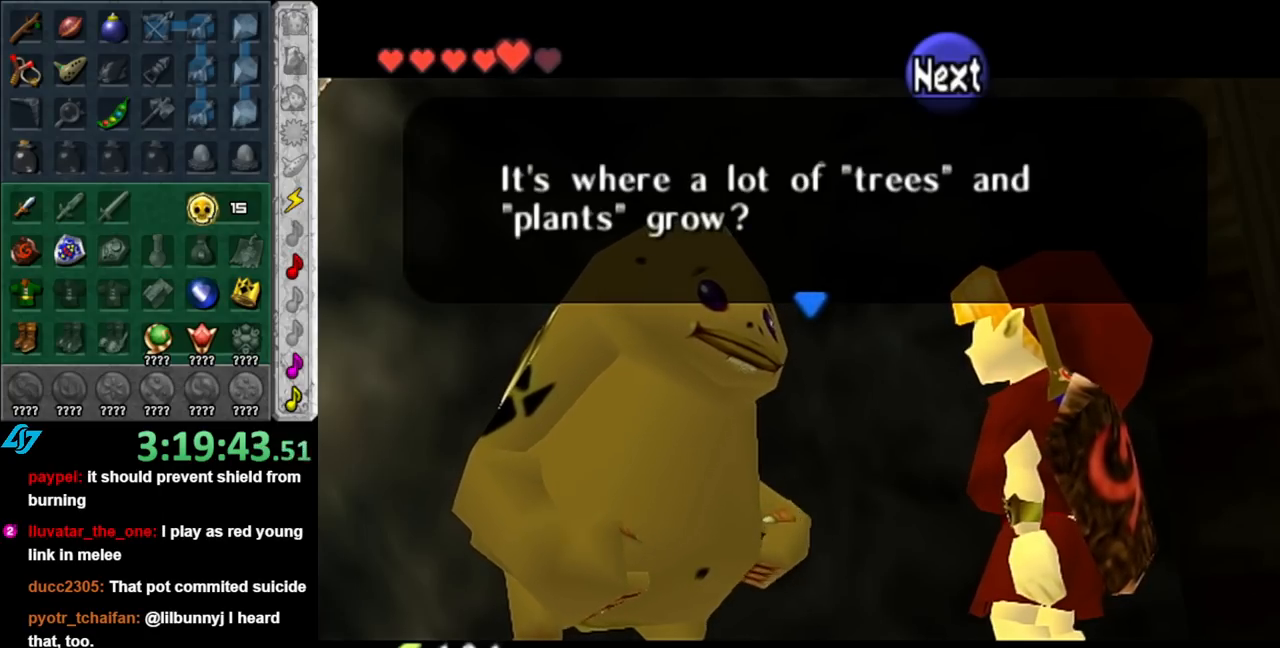
{"buttons": [], "left_stick": "down", "right_stick": "center", "events": [[367, "A", "down"], [500, "A", "up"]]}
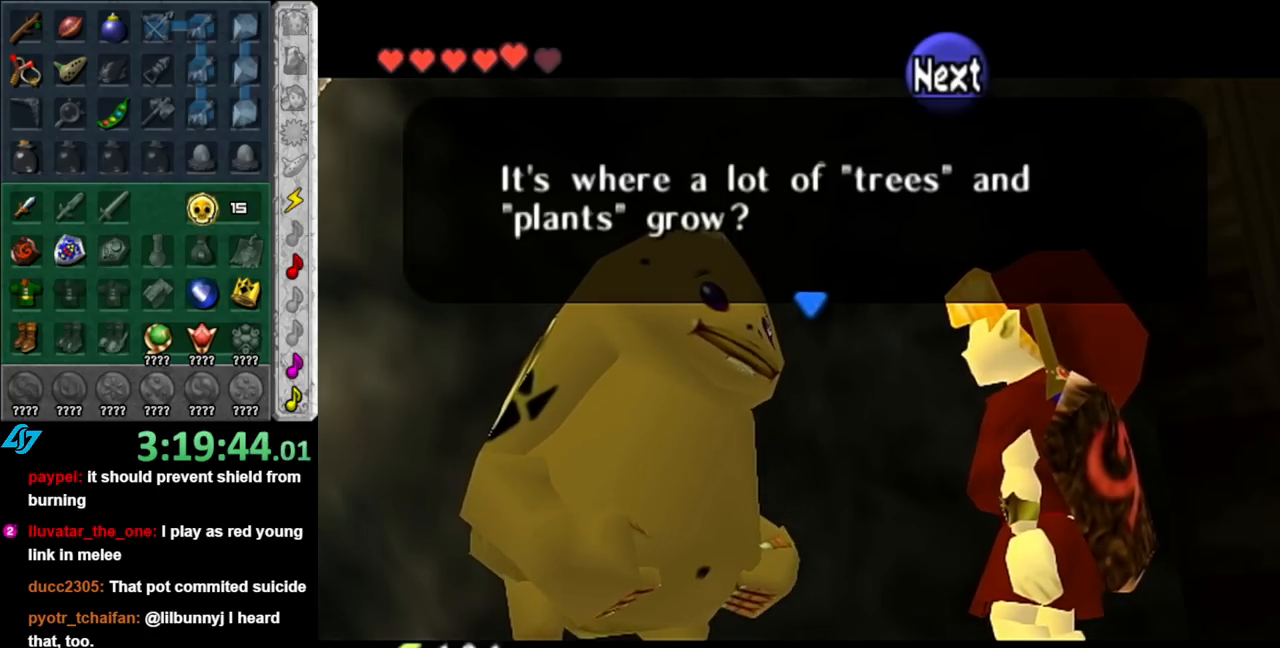
{"buttons": ["B"], "left_stick": "down", "right_stick": "center", "events": [[433, "B", "down"]]}
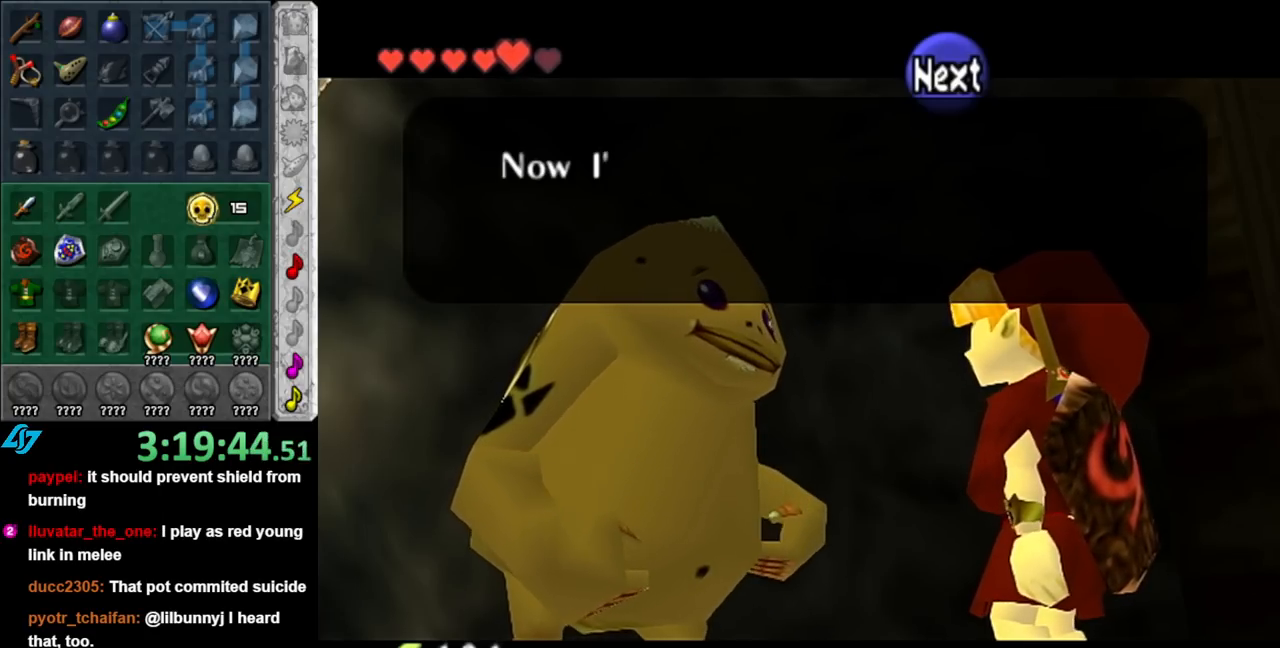
{"buttons": ["B"], "left_stick": "down", "right_stick": "center", "events": [[100, "B", "up"], [500, "B", "down"]]}
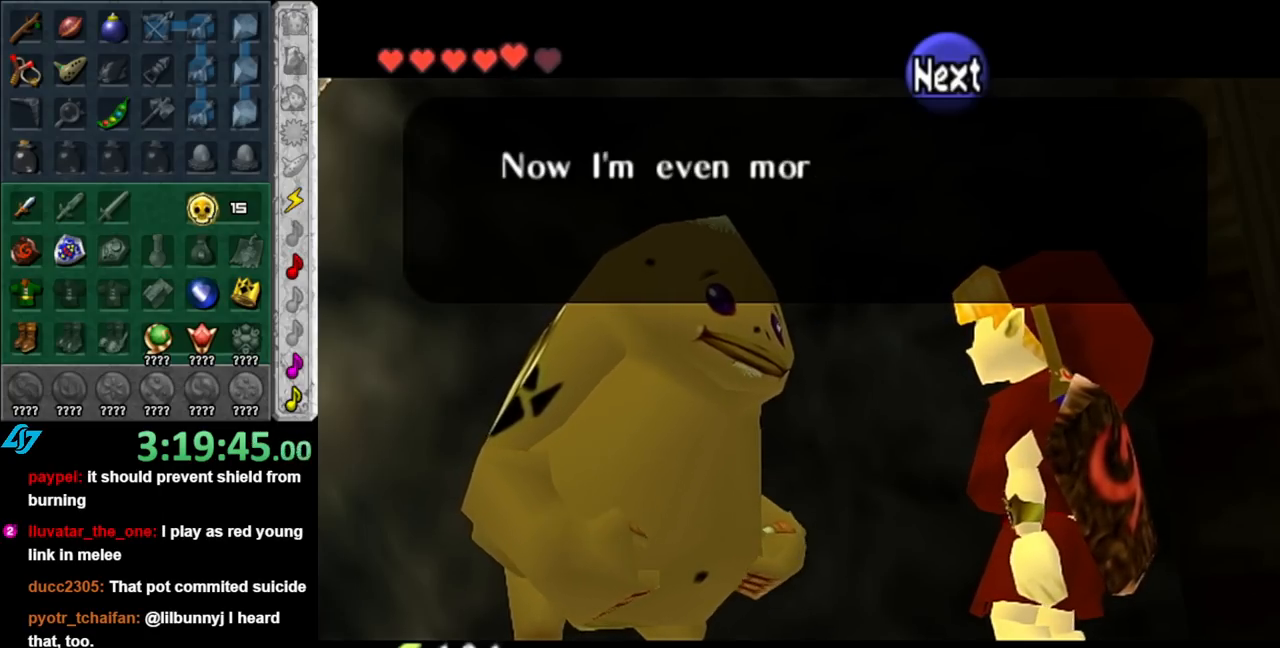
{"buttons": ["B"], "left_stick": "down", "right_stick": "center", "events": [[150, "B", "up"], [400, "B", "down"]]}
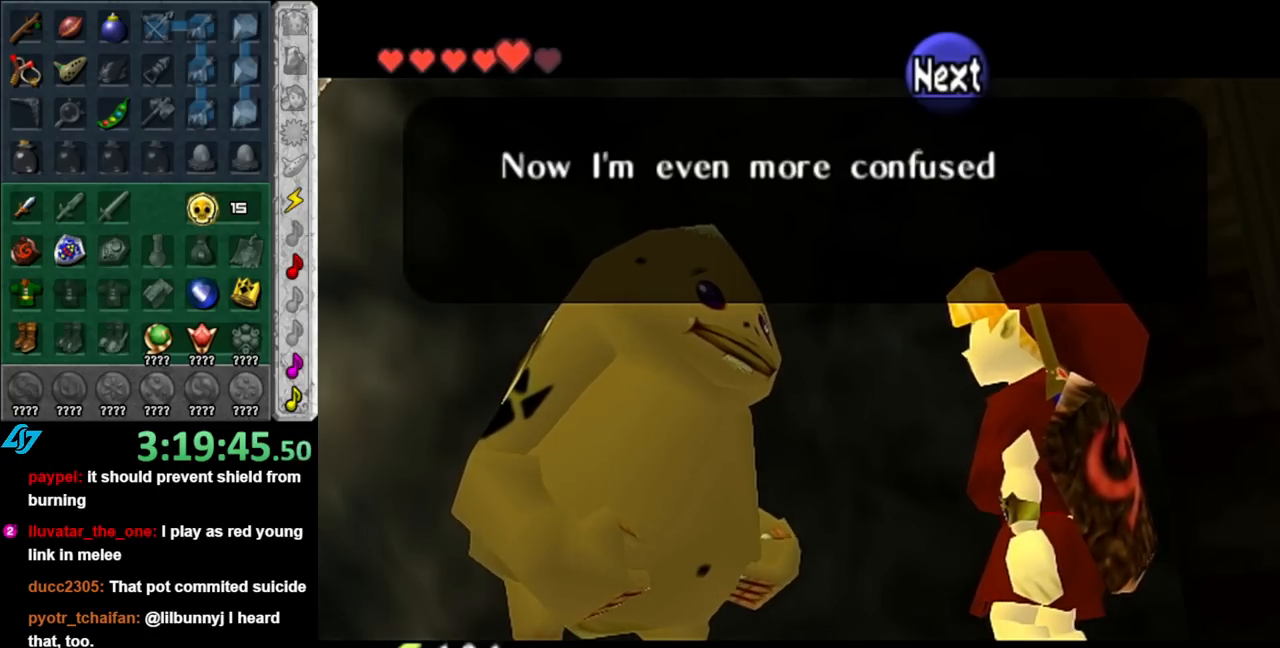
{"buttons": ["B"], "left_stick": "down", "right_stick": "center", "events": [[33, "B", "up"], [283, "B", "down"], [367, "B", "up"], [500, "B", "down"]]}
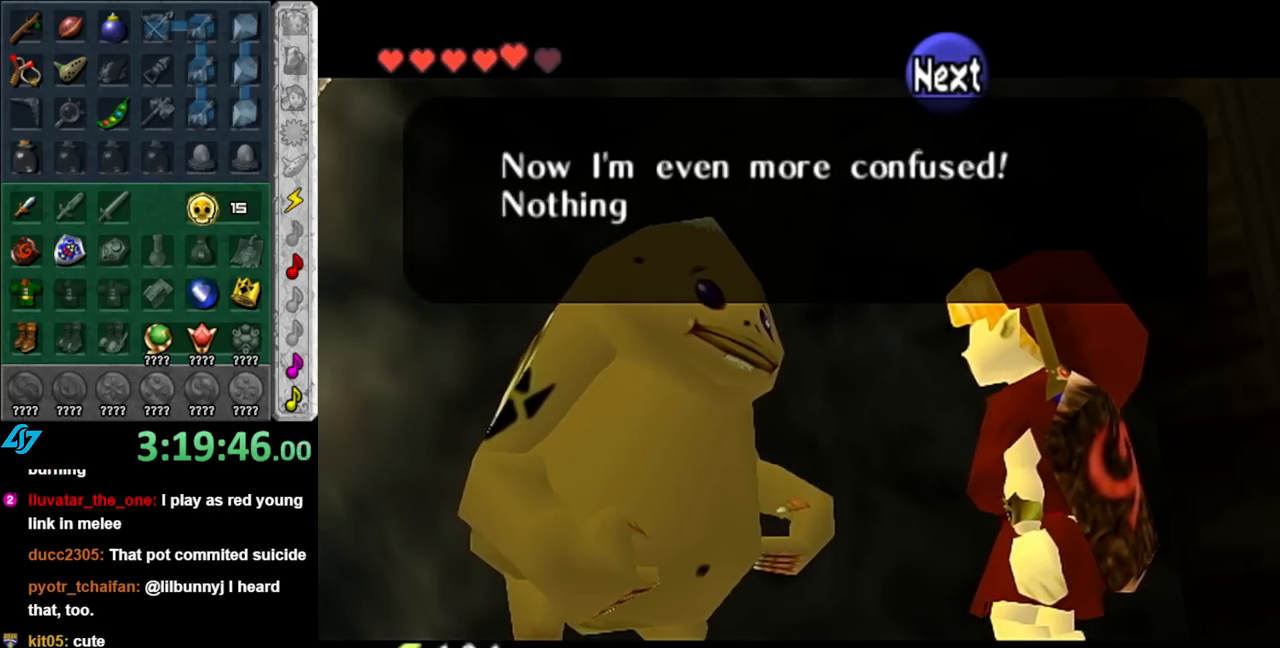
{"buttons": [], "left_stick": "down", "right_stick": "center", "events": [[83, "B", "up"], [183, "B", "down"], [283, "B", "up"], [367, "B", "down"], [467, "B", "up"]]}
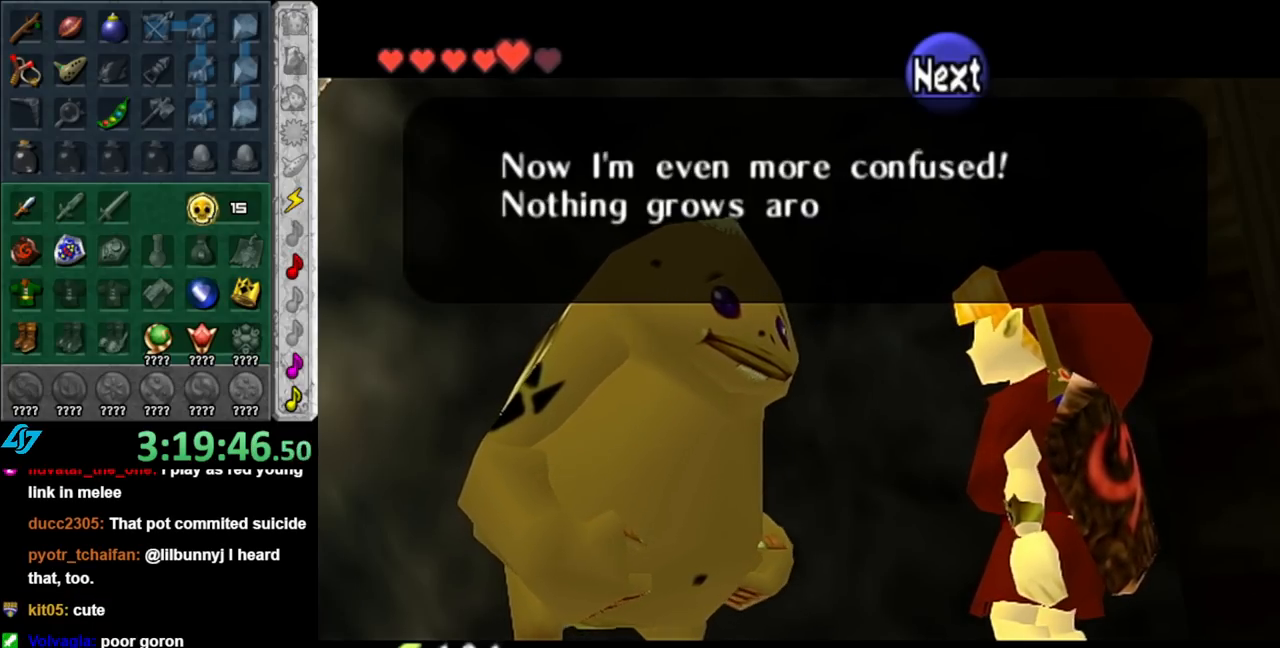
{"buttons": ["B"], "left_stick": "down", "right_stick": "center", "events": [[67, "B", "down"], [150, "B", "up"], [250, "B", "down"], [333, "B", "up"], [433, "B", "down"]]}
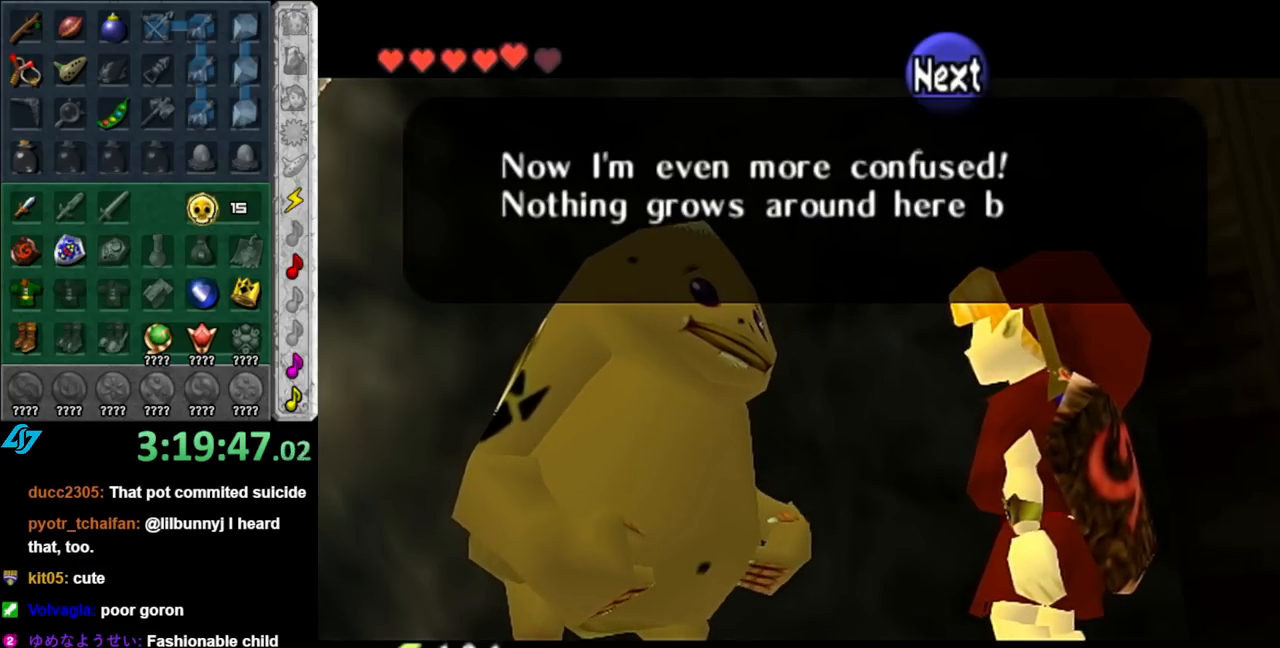
{"buttons": ["B"], "left_stick": "down", "right_stick": "center", "events": [[33, "B", "up"], [117, "B", "down"], [217, "B", "up"], [283, "B", "down"], [400, "B", "up"], [500, "B", "down"]]}
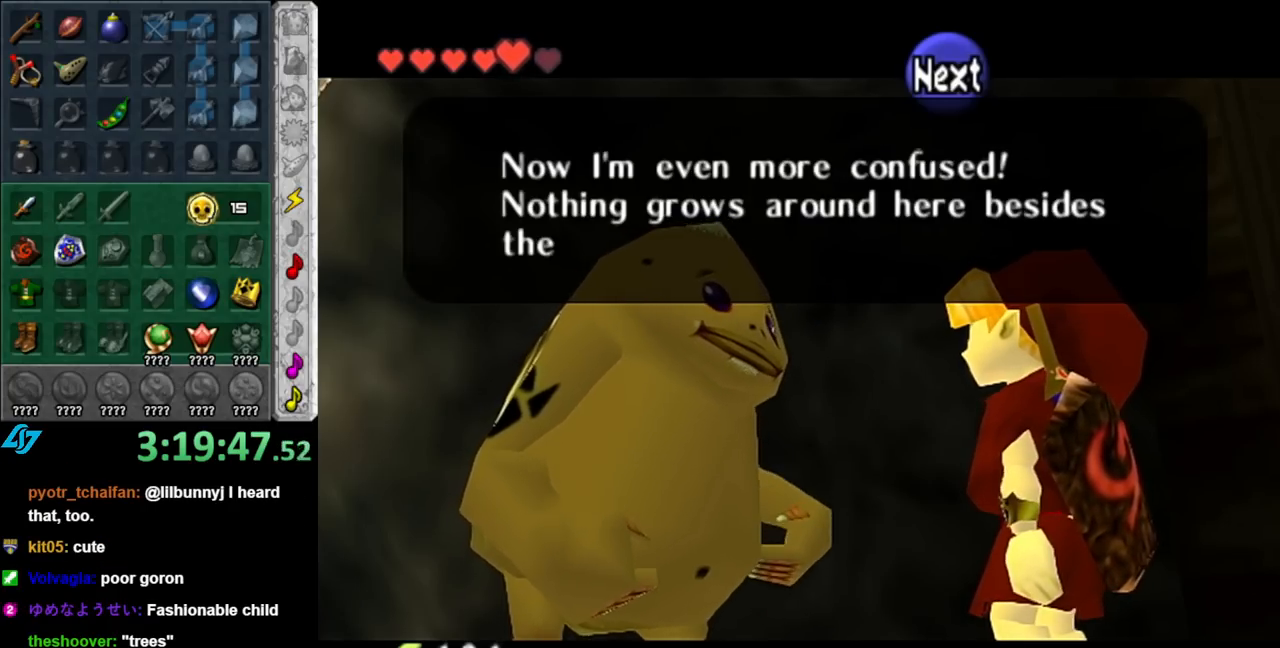
{"buttons": [], "left_stick": "down", "right_stick": "center", "events": [[117, "B", "up"], [283, "B", "down"], [400, "B", "up"]]}
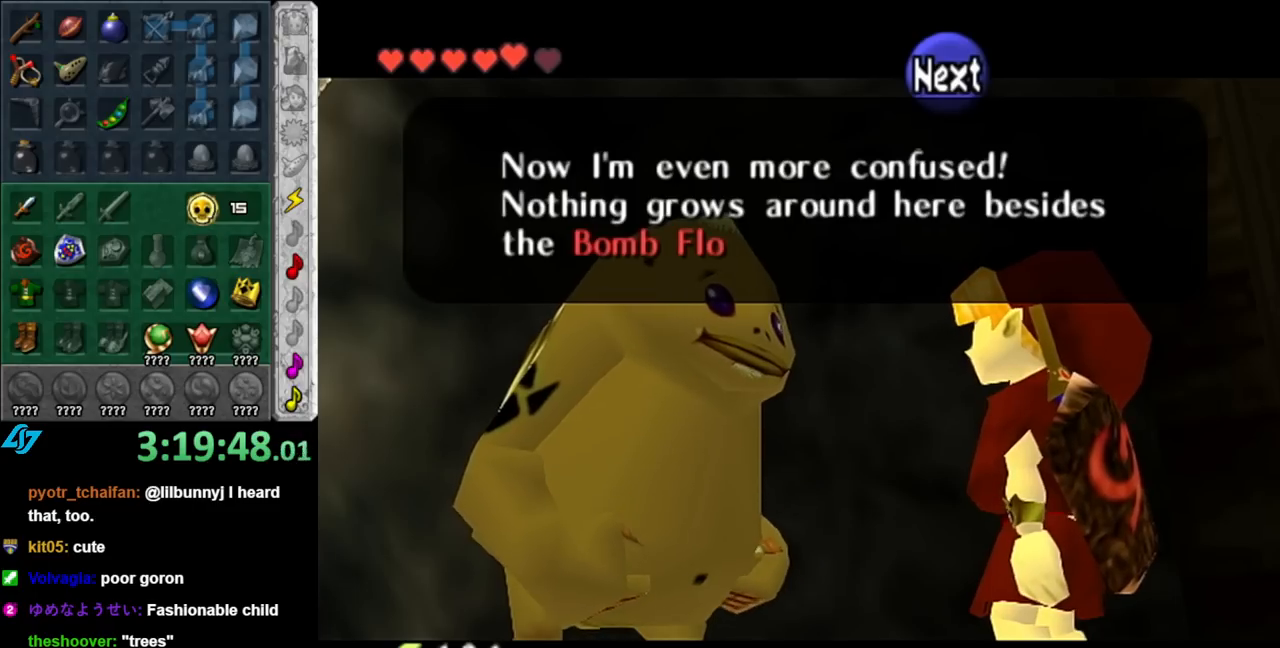
{"buttons": [], "left_stick": "down", "right_stick": "center", "events": [[67, "B", "down"], [183, "B", "up"], [317, "B", "down"], [433, "B", "up"]]}
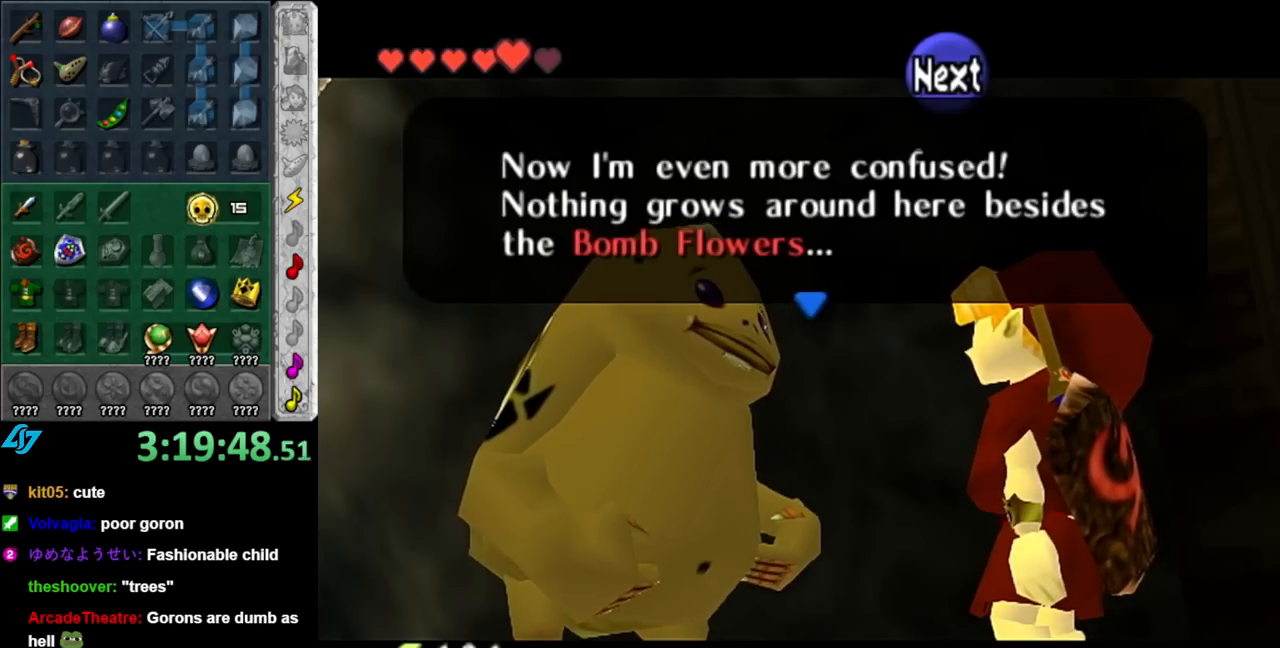
{"buttons": ["B"], "left_stick": "down", "right_stick": "center", "events": [[67, "B", "down"], [183, "B", "up"], [467, "B", "down"]]}
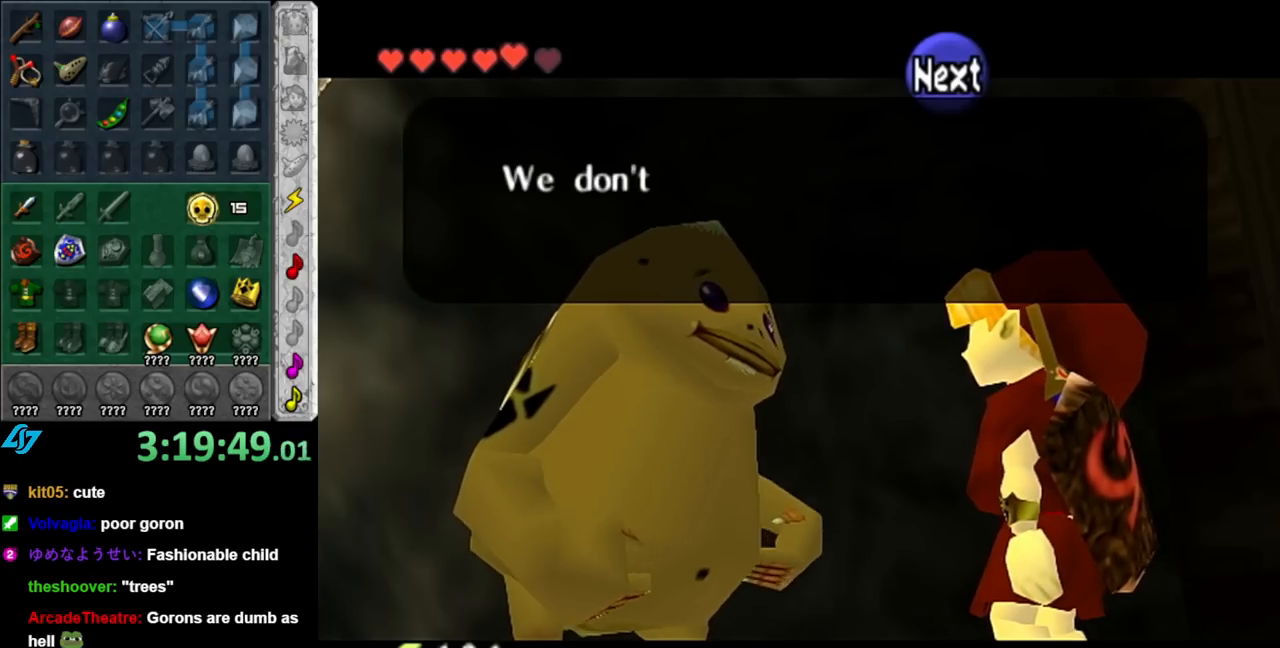
{"buttons": ["B"], "left_stick": "down", "right_stick": "center", "events": [[83, "B", "up"], [183, "B", "down"], [317, "B", "up"], [433, "B", "down"]]}
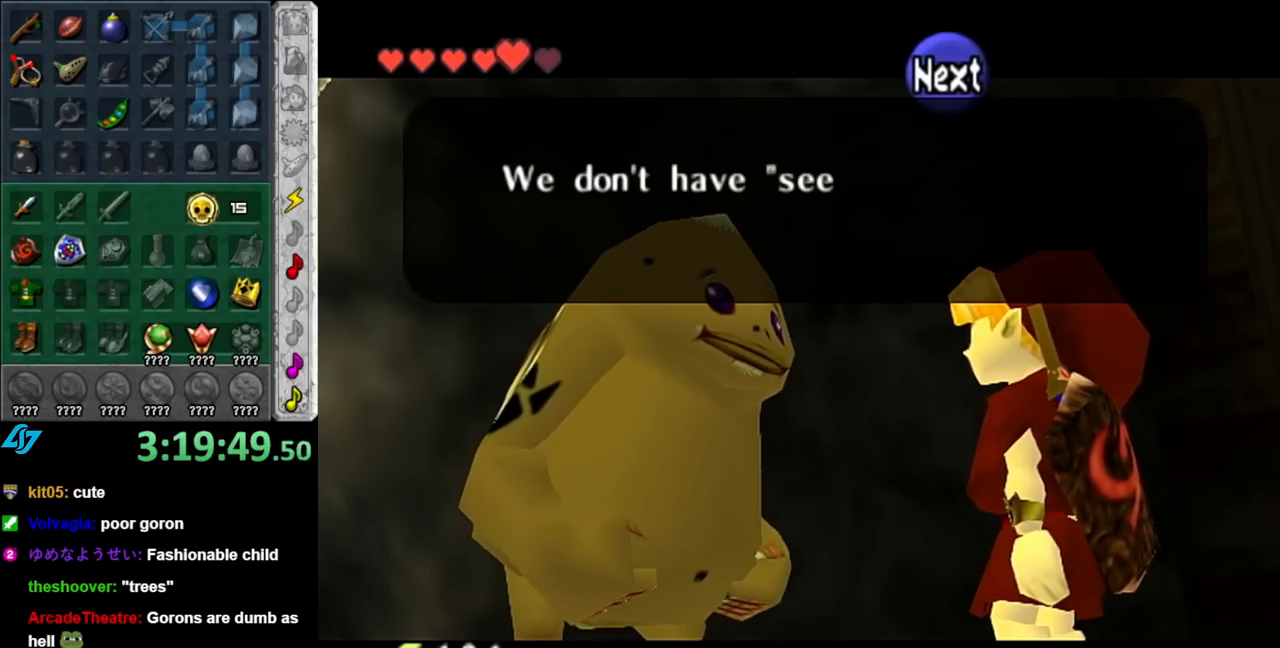
{"buttons": [], "left_stick": "down", "right_stick": "center", "events": [[67, "B", "up"], [150, "B", "down"], [250, "B", "up"], [367, "B", "down"], [467, "B", "up"]]}
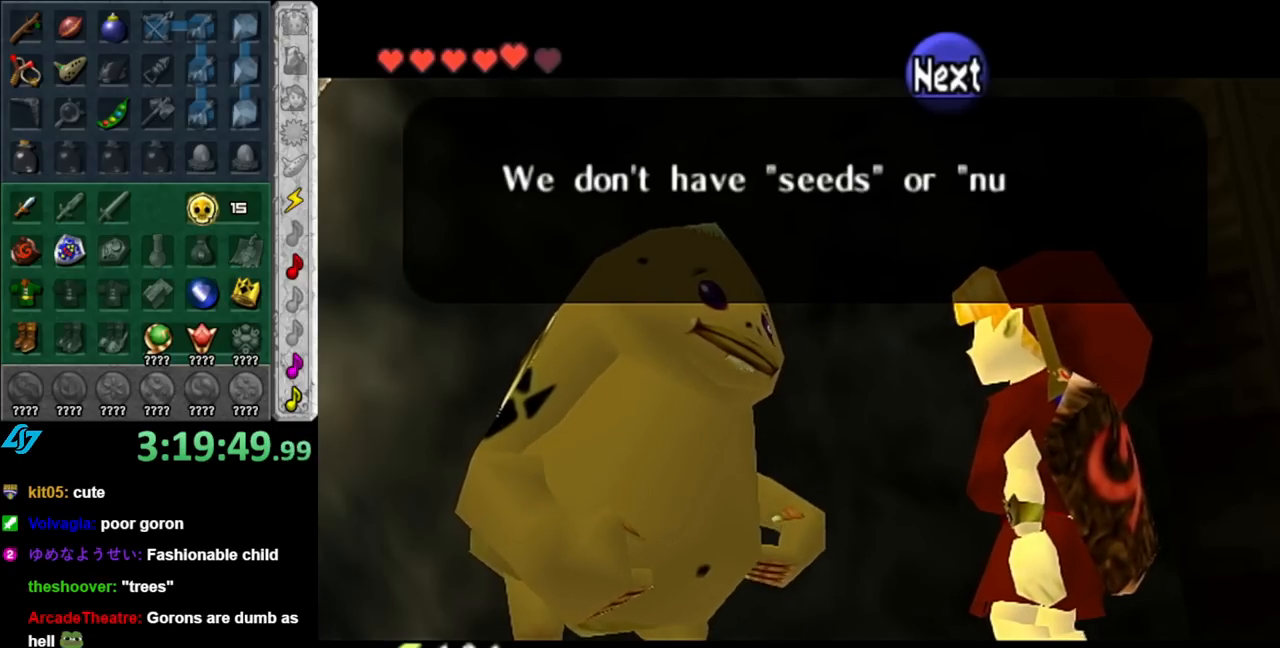
{"buttons": [], "left_stick": "down", "right_stick": "center", "events": [[100, "B", "down"], [183, "B", "up"], [283, "B", "down"], [400, "B", "up"]]}
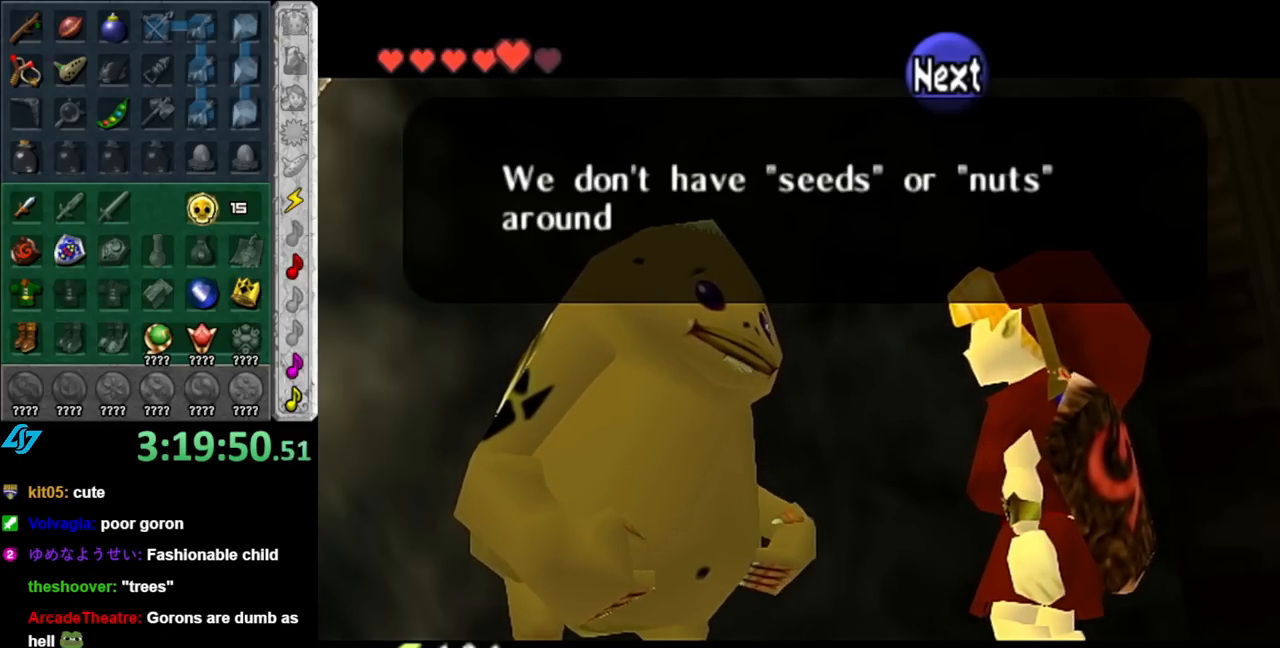
{"buttons": ["B"], "left_stick": "down", "right_stick": "center", "events": [[33, "B", "down"], [117, "B", "up"], [217, "B", "down"], [317, "B", "up"], [400, "B", "down"]]}
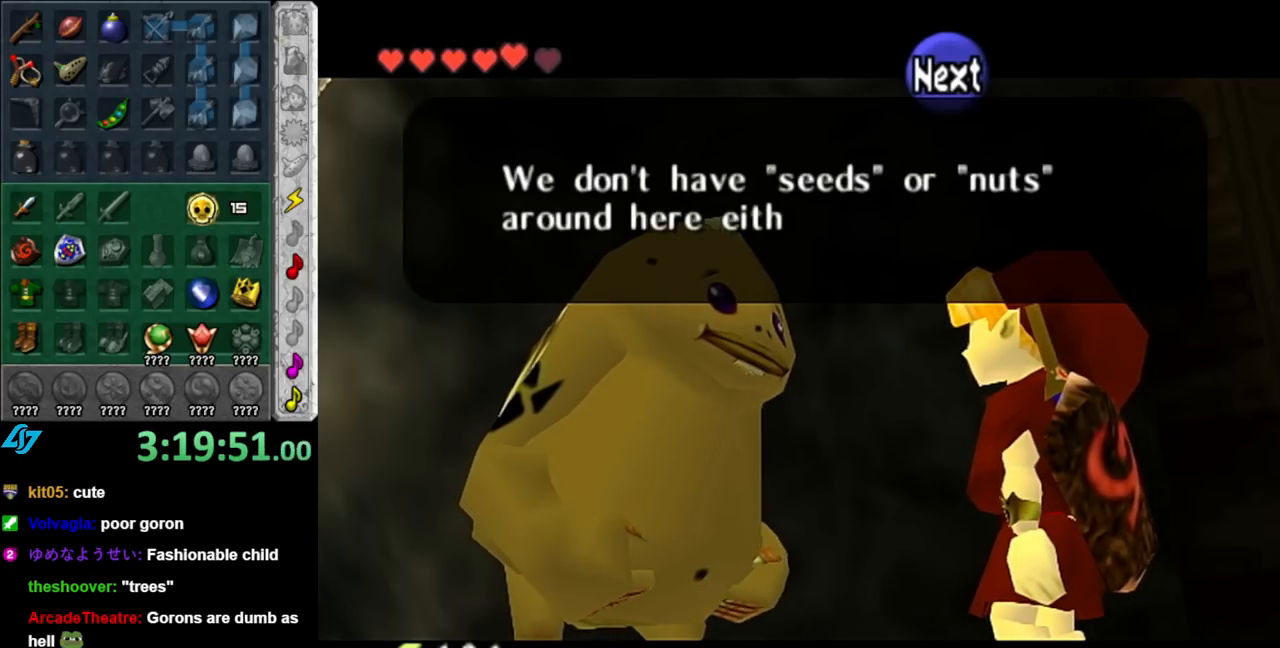
{"buttons": [], "left_stick": "down", "right_stick": "center", "events": [[33, "B", "up"], [133, "B", "down"], [217, "B", "up"], [317, "B", "down"], [433, "B", "up"]]}
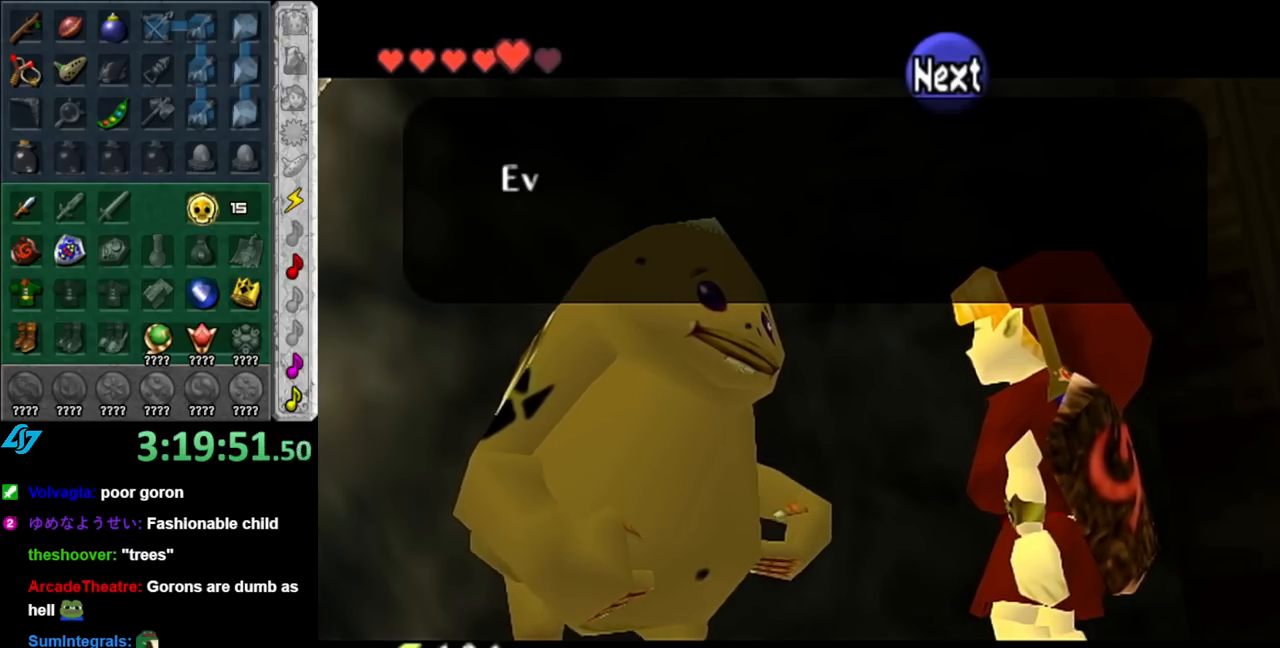
{"buttons": [], "left_stick": "down", "right_stick": "center", "events": [[33, "B", "down"], [117, "B", "up"], [367, "B", "down"], [500, "B", "up"]]}
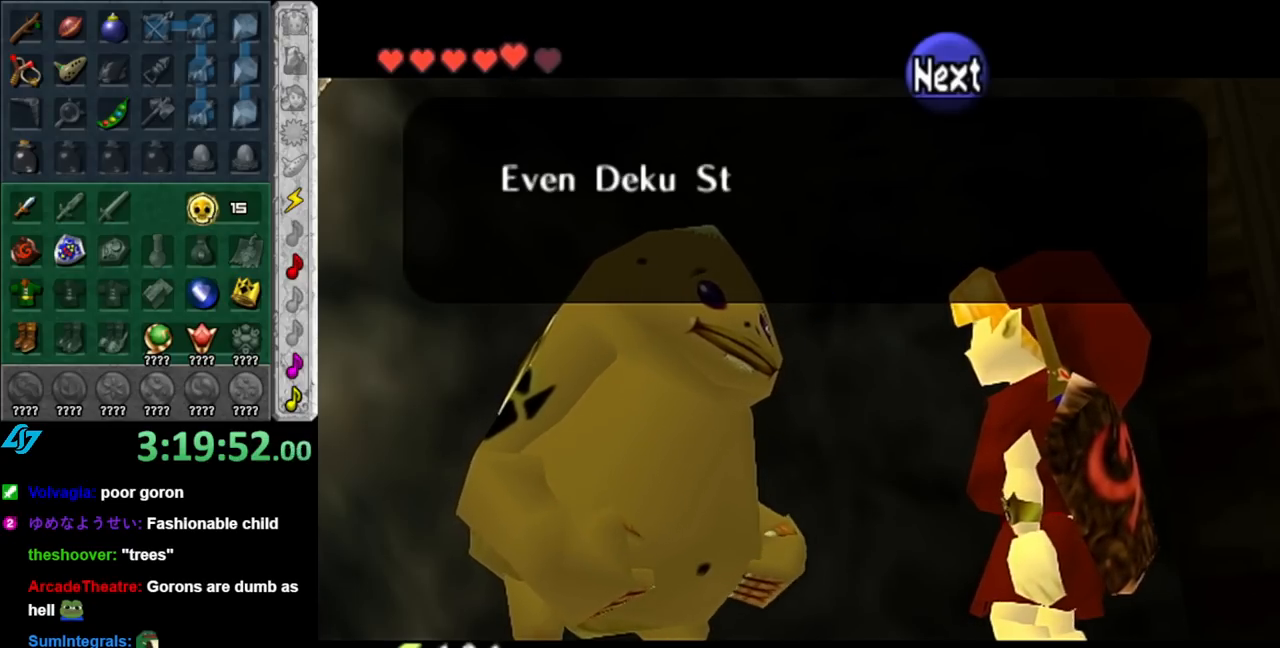
{"buttons": [], "left_stick": "down", "right_stick": "center", "events": [[117, "B", "down"], [250, "B", "up"], [350, "B", "down"], [433, "B", "up"]]}
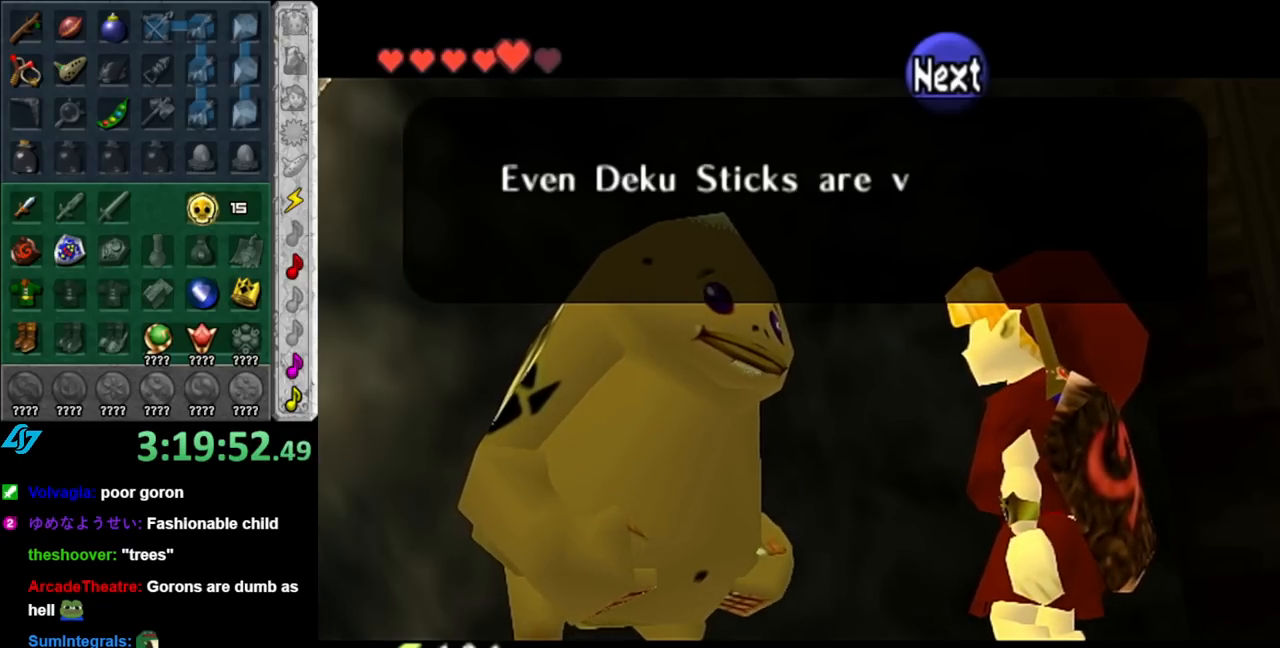
{"buttons": [], "left_stick": "down", "right_stick": "center", "events": [[67, "B", "down"], [183, "B", "up"], [283, "B", "down"], [433, "B", "up"]]}
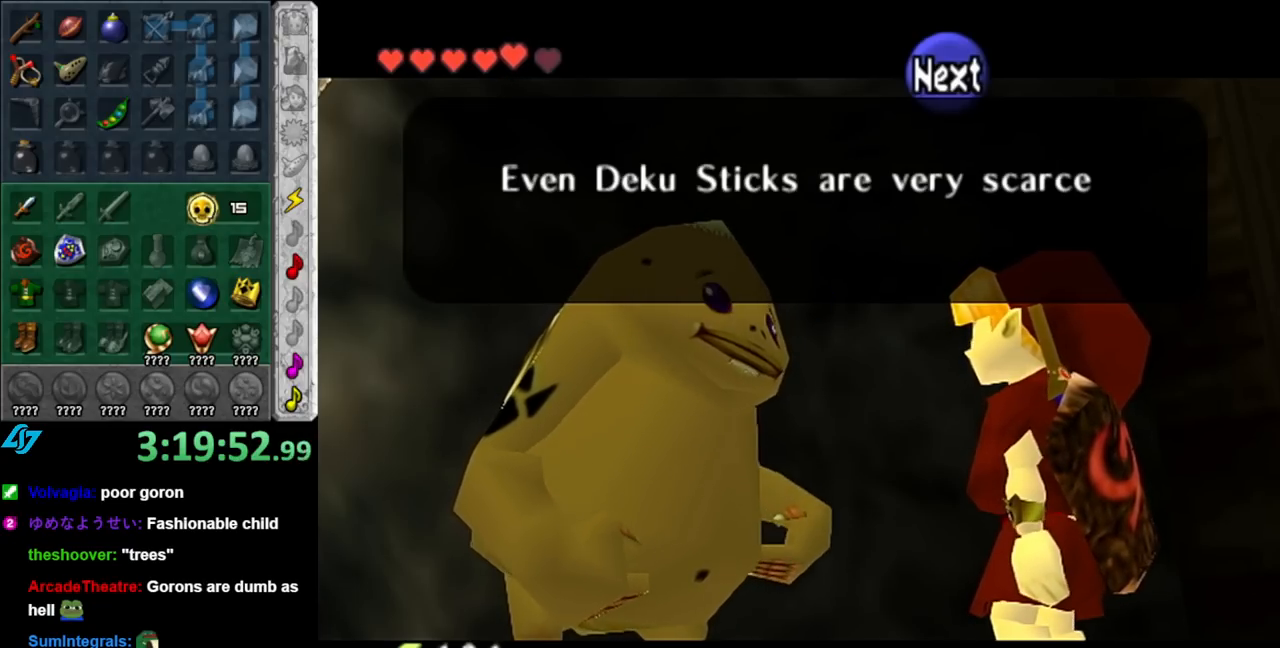
{"buttons": ["B"], "left_stick": "down", "right_stick": "center", "events": [[33, "B", "down"], [117, "B", "up"], [250, "B", "down"], [333, "B", "up"], [467, "B", "down"]]}
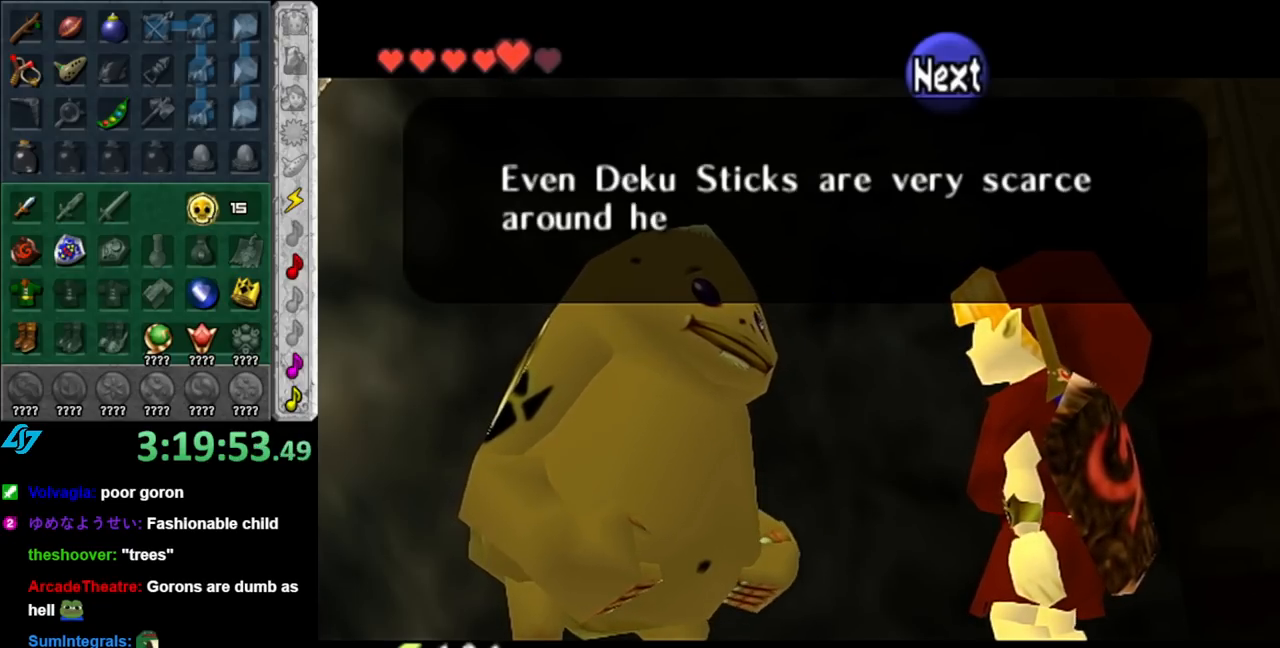
{"buttons": [], "left_stick": "down", "right_stick": "center", "events": [[67, "B", "up"], [150, "B", "down"], [283, "B", "up"], [383, "B", "down"], [467, "B", "up"]]}
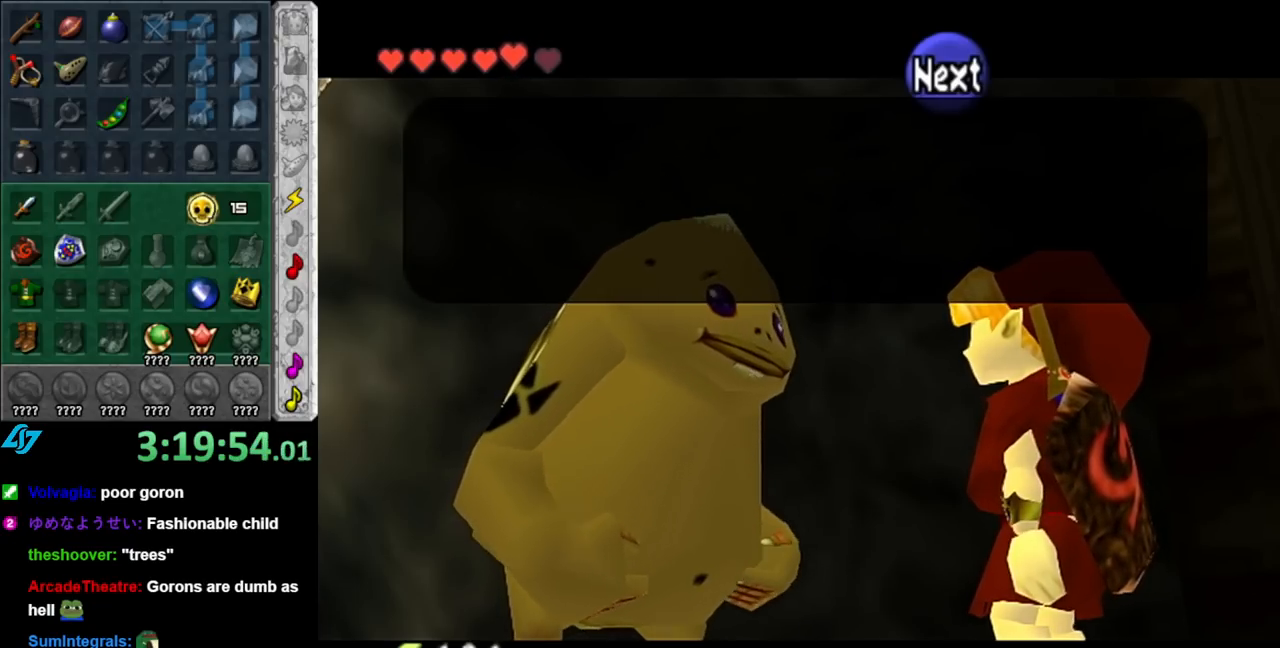
{"buttons": [], "left_stick": "down", "right_stick": "center", "events": [[100, "B", "down"], [117, "B", "up"]]}
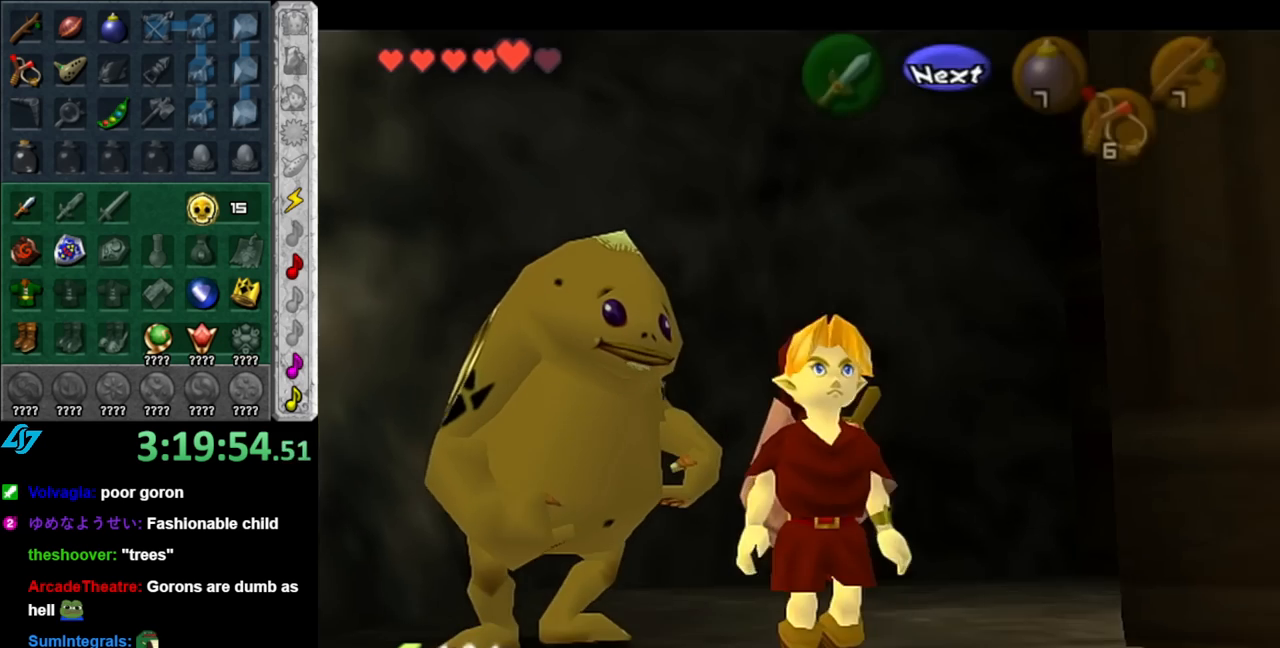
{"buttons": ["L1"], "left_stick": "center", "right_stick": "center", "events": [[317, "left_stick", "down-left"], [400, "L1", "down"], [467, "left_stick", "center"]]}
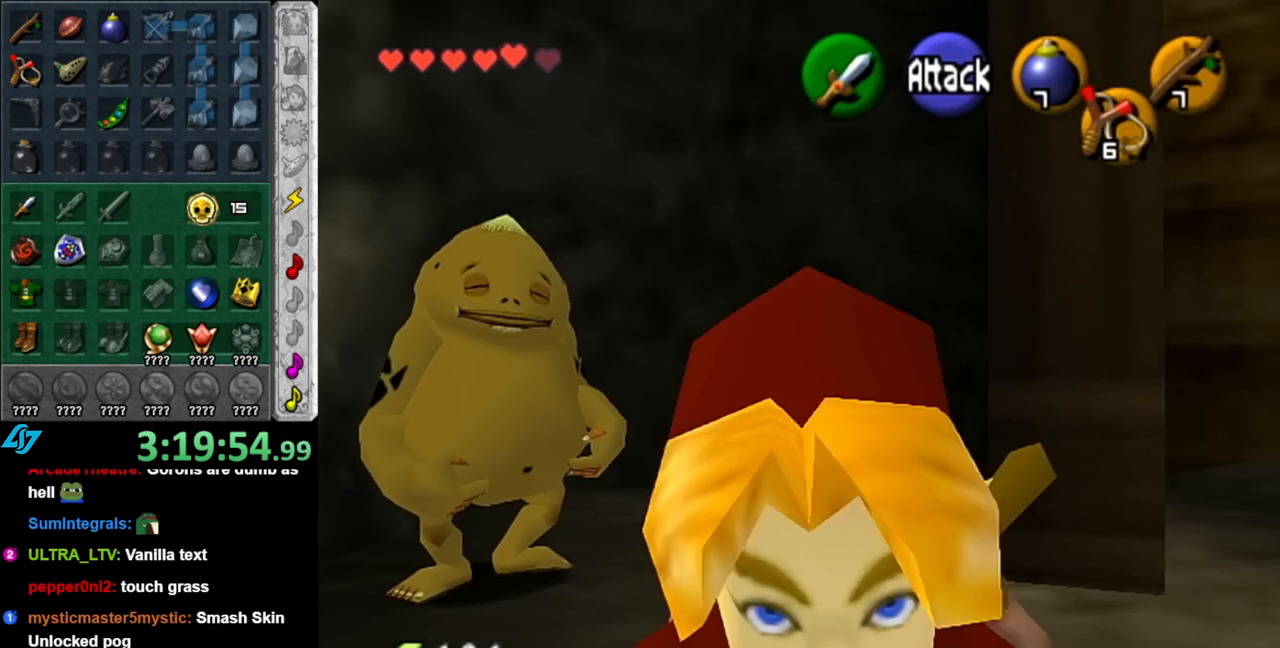
{"buttons": [], "left_stick": "up-left", "right_stick": "center", "events": [[133, "L1", "up"], [400, "left_stick", "up-left"]]}